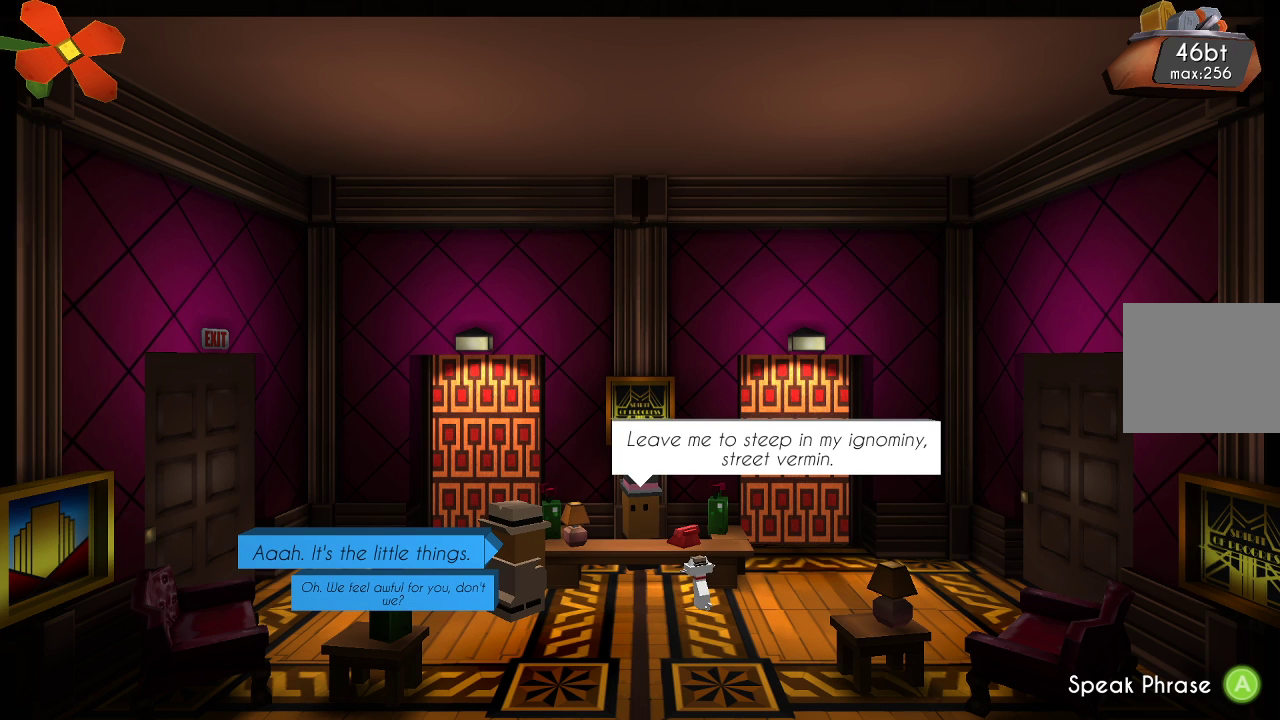
Gameplay with a controller (PlayStation layout); each line is a JSON object with the inputs held at the frame after it. "events" lists button and stick changes between this image and that frame as [ms after this image, input, new state], when the widget could be followed in between. Not read: R1.
{"buttons": [], "left_stick": "center", "right_stick": "center", "events": [[300, "left_stick", "down"], [467, "left_stick", "center"]]}
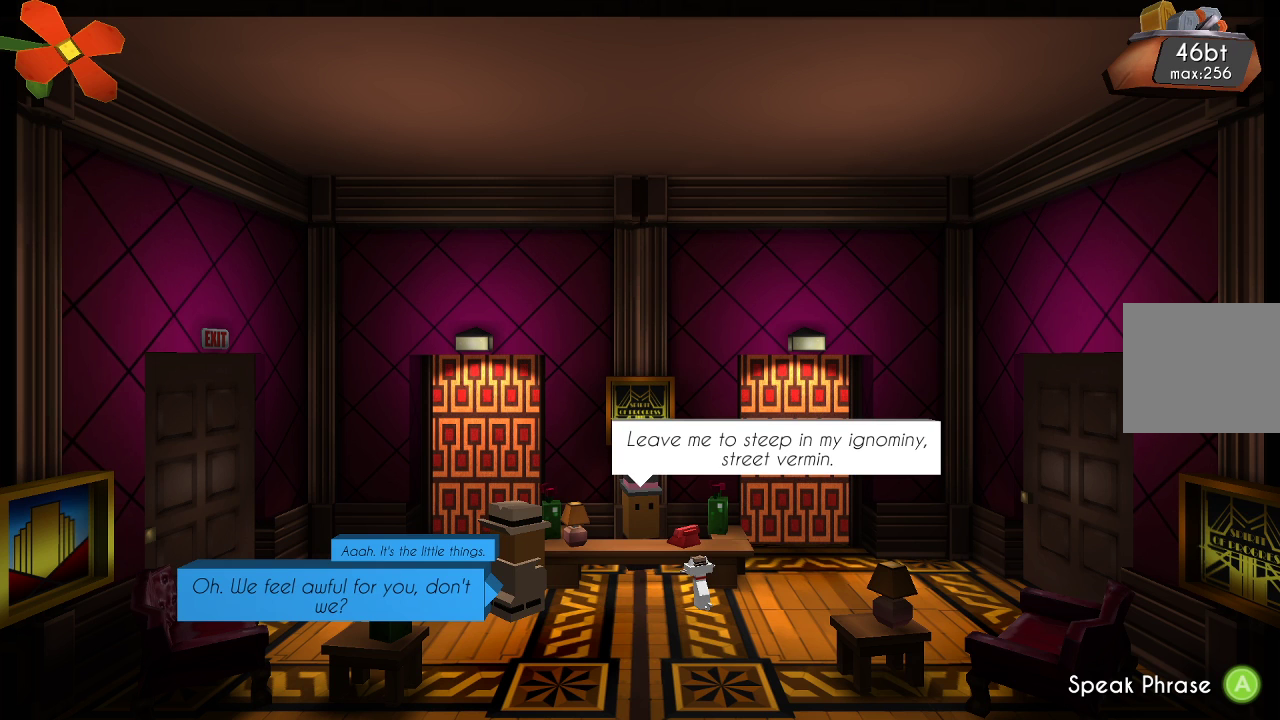
{"buttons": [], "left_stick": "center", "right_stick": "center", "events": []}
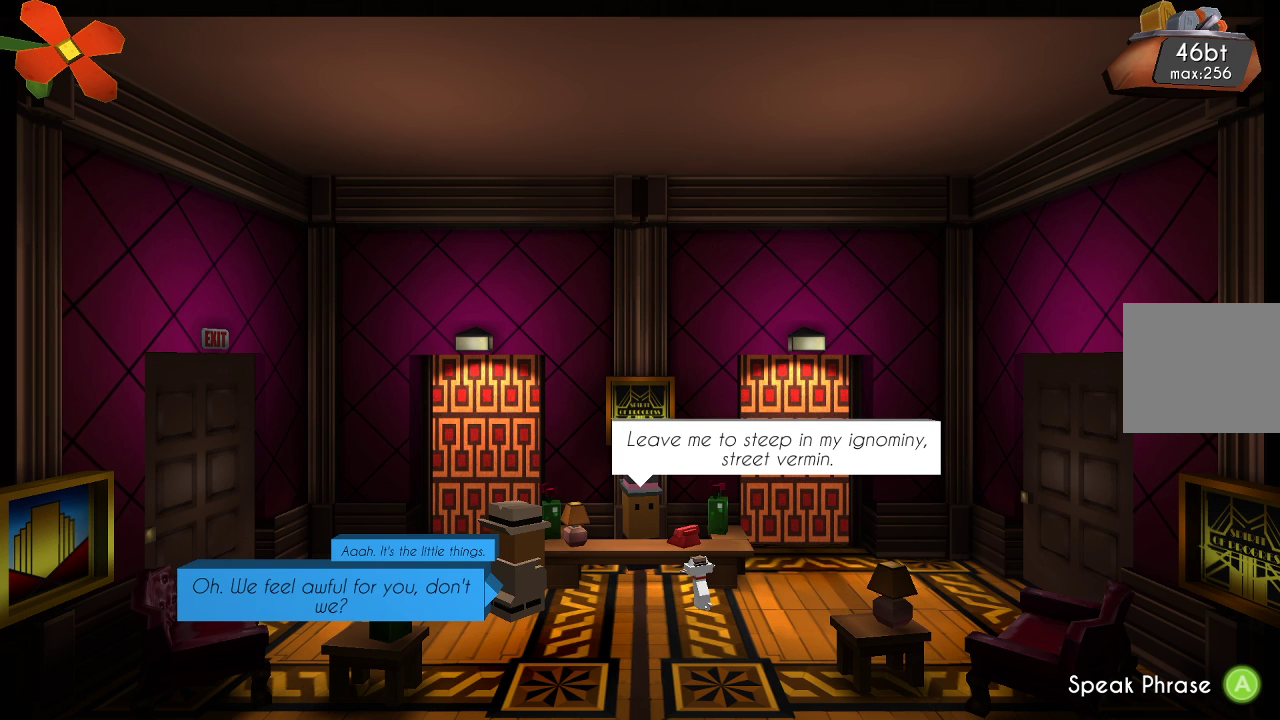
{"buttons": [], "left_stick": "center", "right_stick": "center", "events": []}
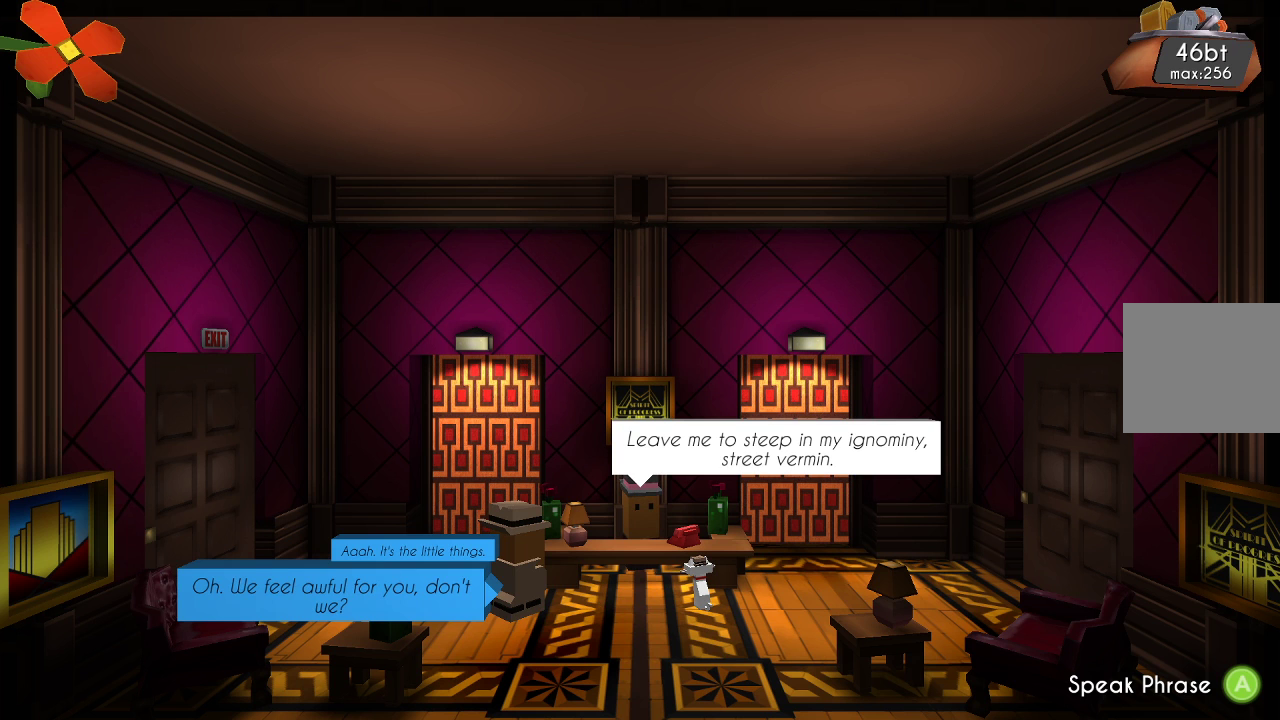
{"buttons": [], "left_stick": "center", "right_stick": "center", "events": []}
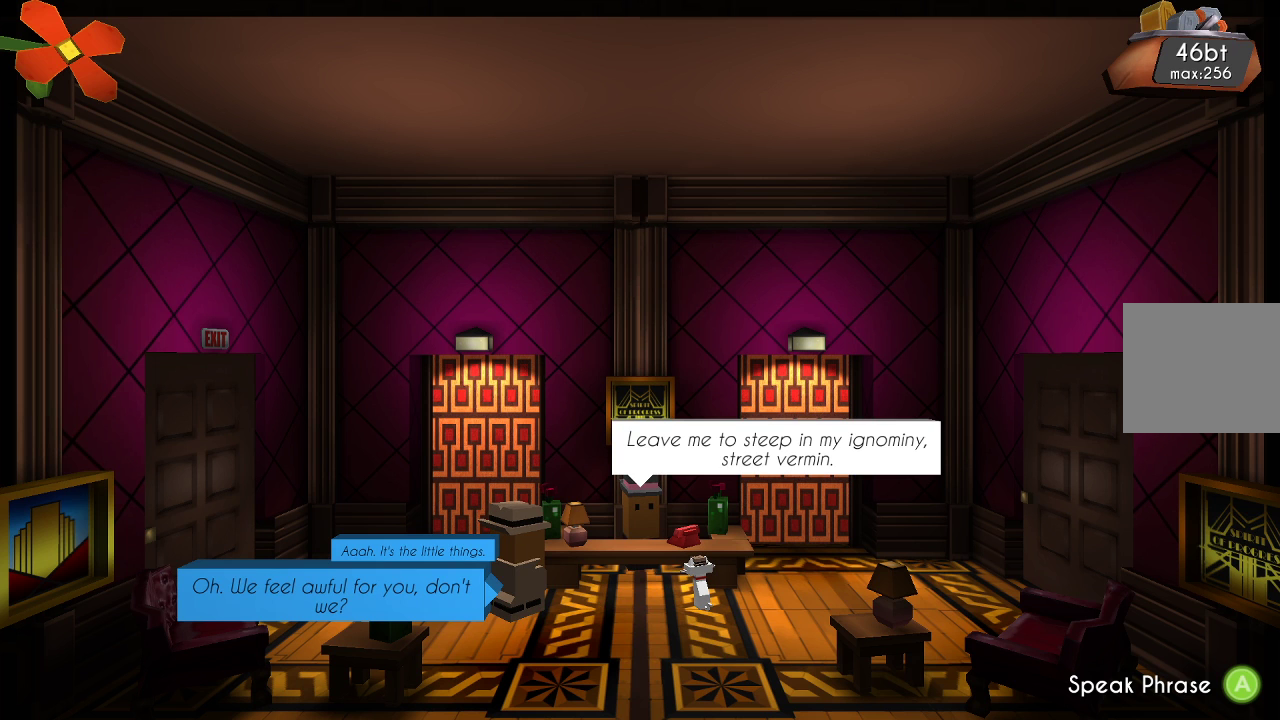
{"buttons": ["CROSS"], "left_stick": "center", "right_stick": "center", "events": [[500, "CROSS", "down"]]}
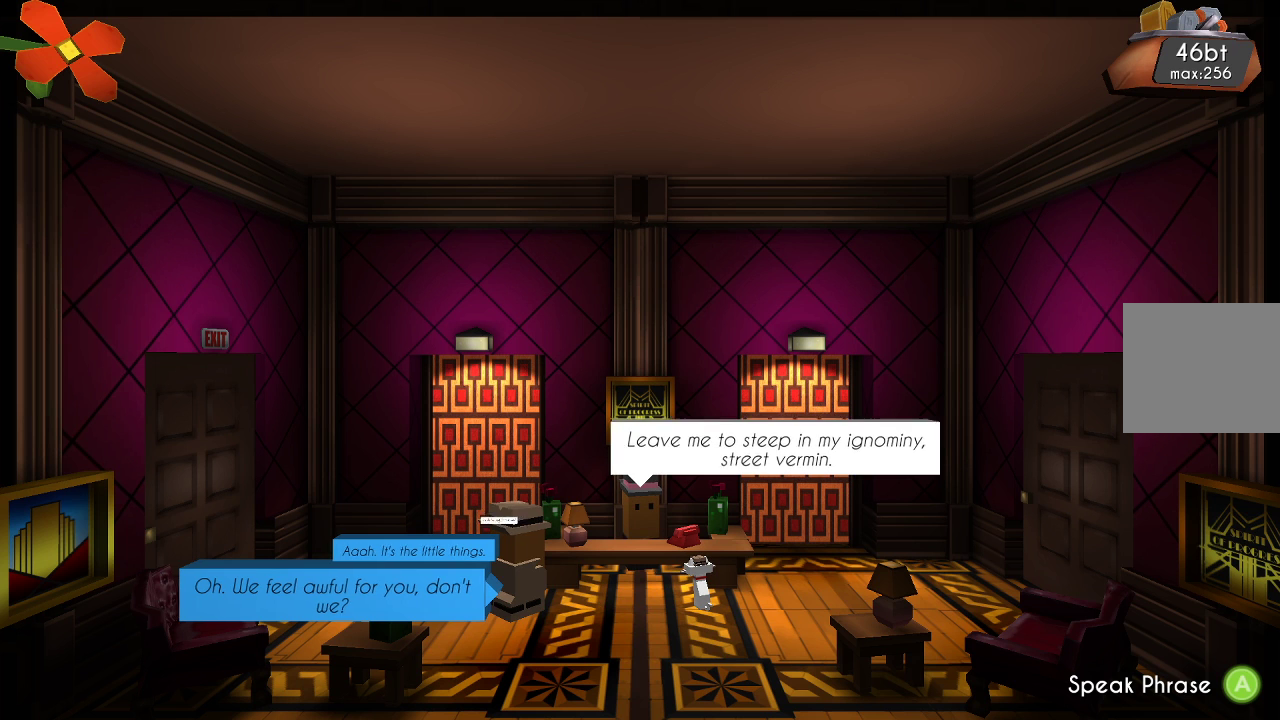
{"buttons": [], "left_stick": "center", "right_stick": "center", "events": [[167, "CROSS", "up"]]}
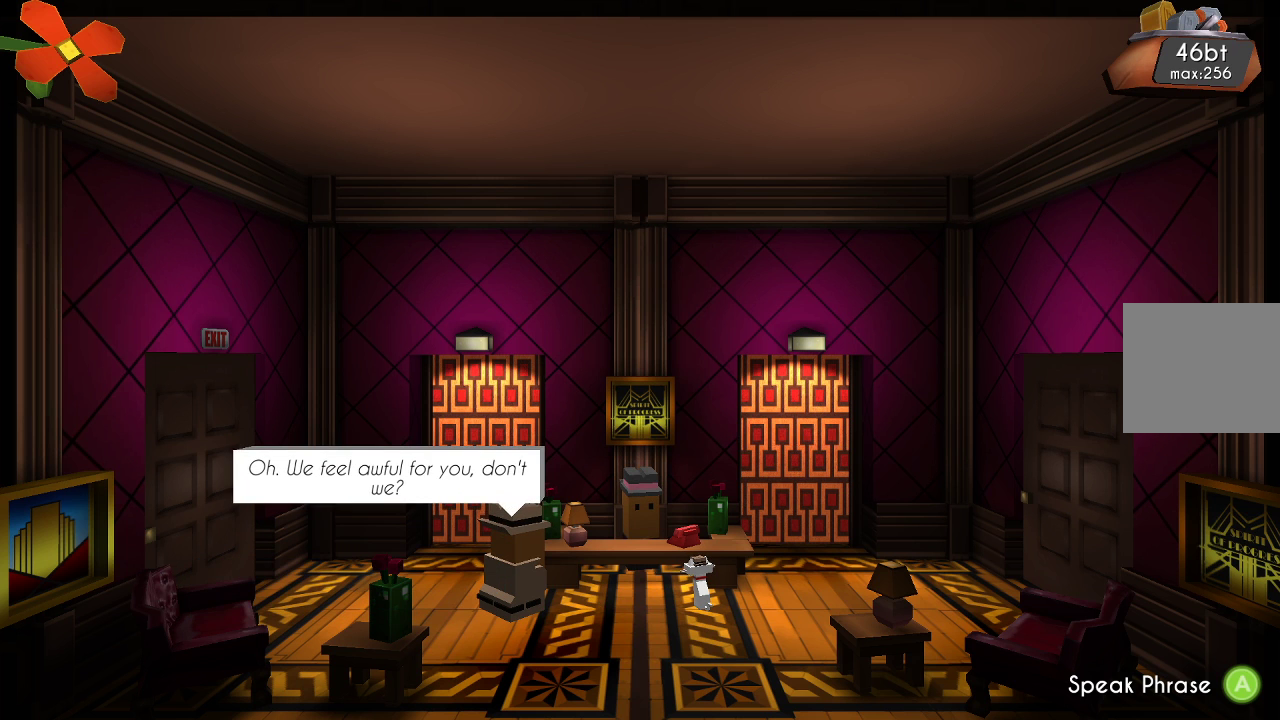
{"buttons": [], "left_stick": "center", "right_stick": "center", "events": []}
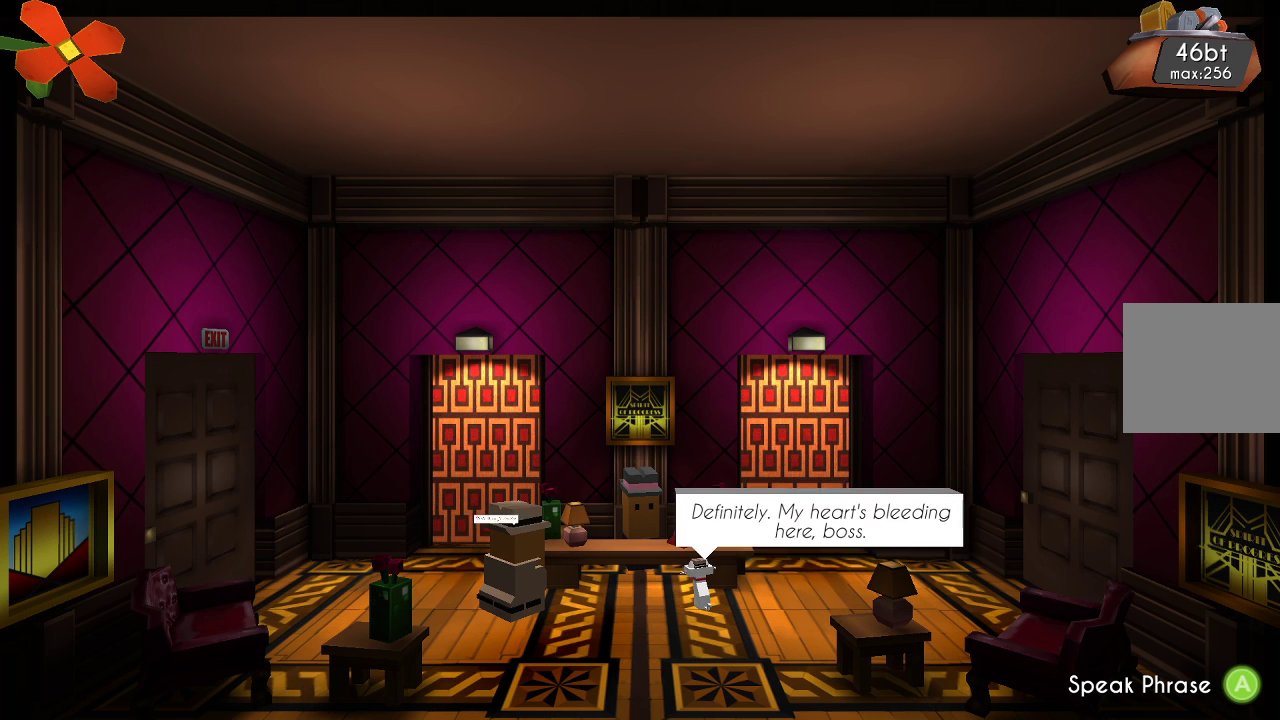
{"buttons": [], "left_stick": "center", "right_stick": "center", "events": []}
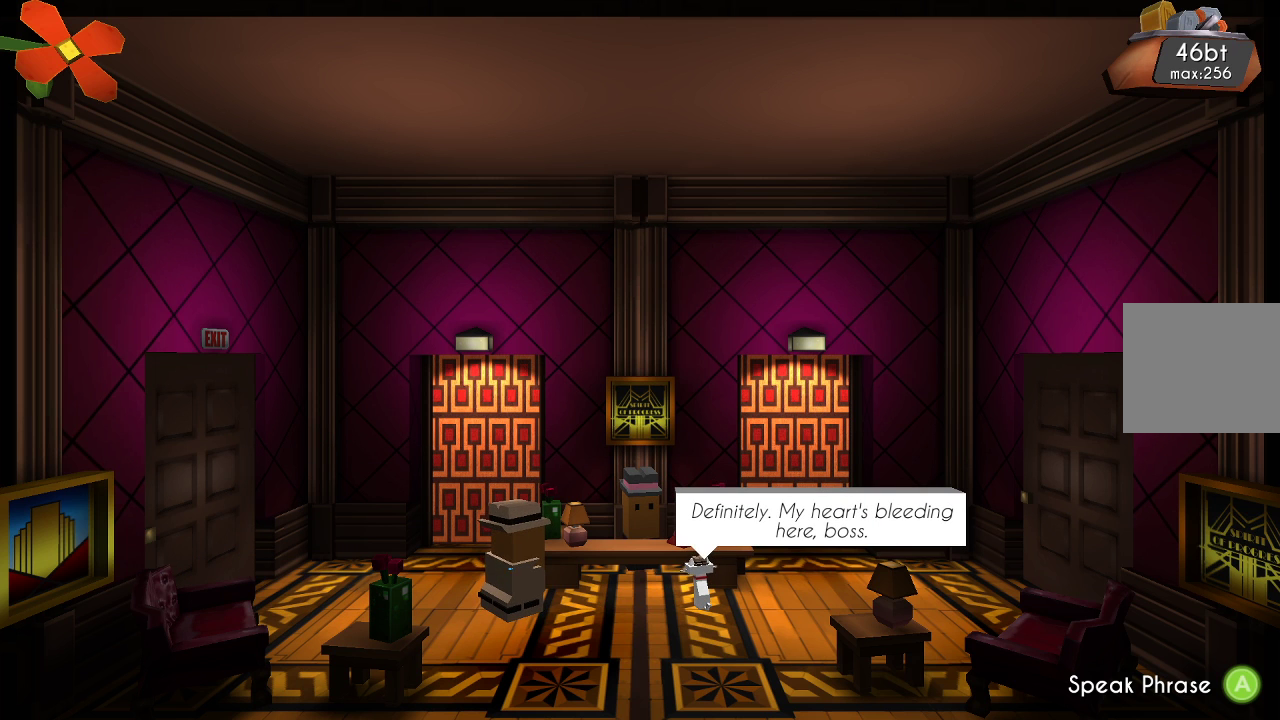
{"buttons": [], "left_stick": "center", "right_stick": "center", "events": []}
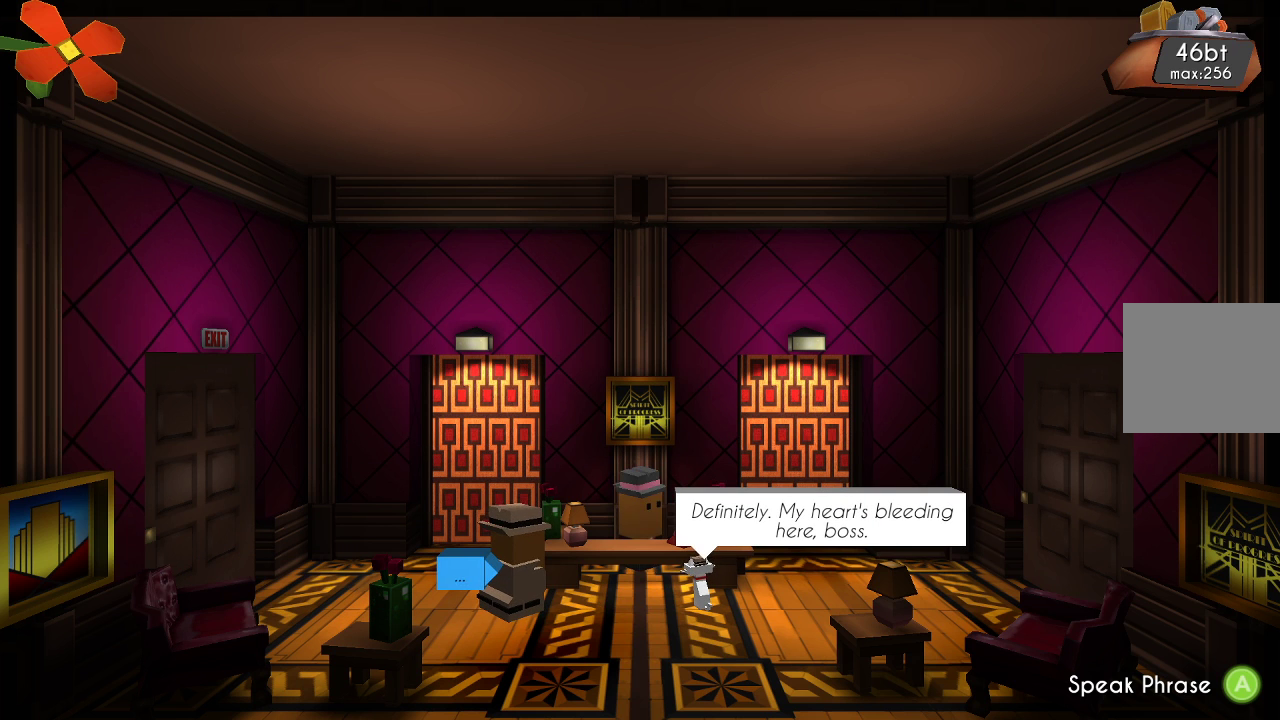
{"buttons": ["CROSS"], "left_stick": "center", "right_stick": "center", "events": [[333, "CROSS", "down"]]}
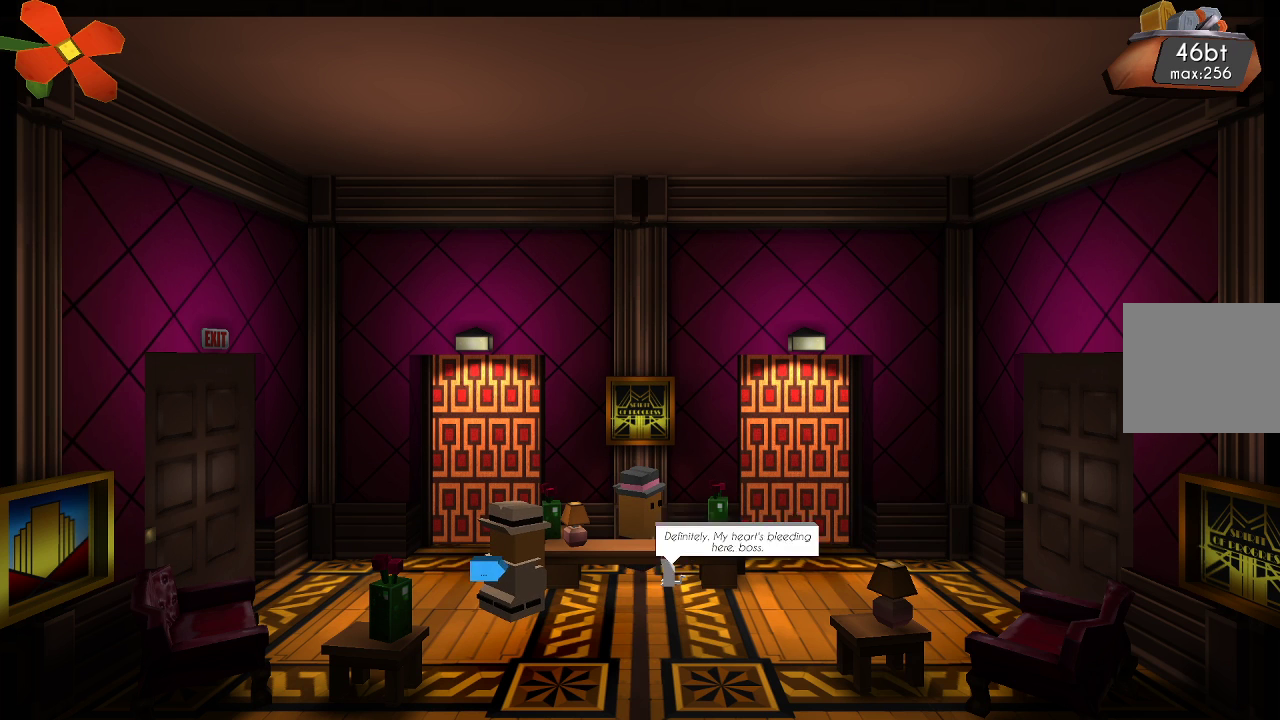
{"buttons": [], "left_stick": "left", "right_stick": "center", "events": [[67, "CROSS", "up"], [300, "left_stick", "left"]]}
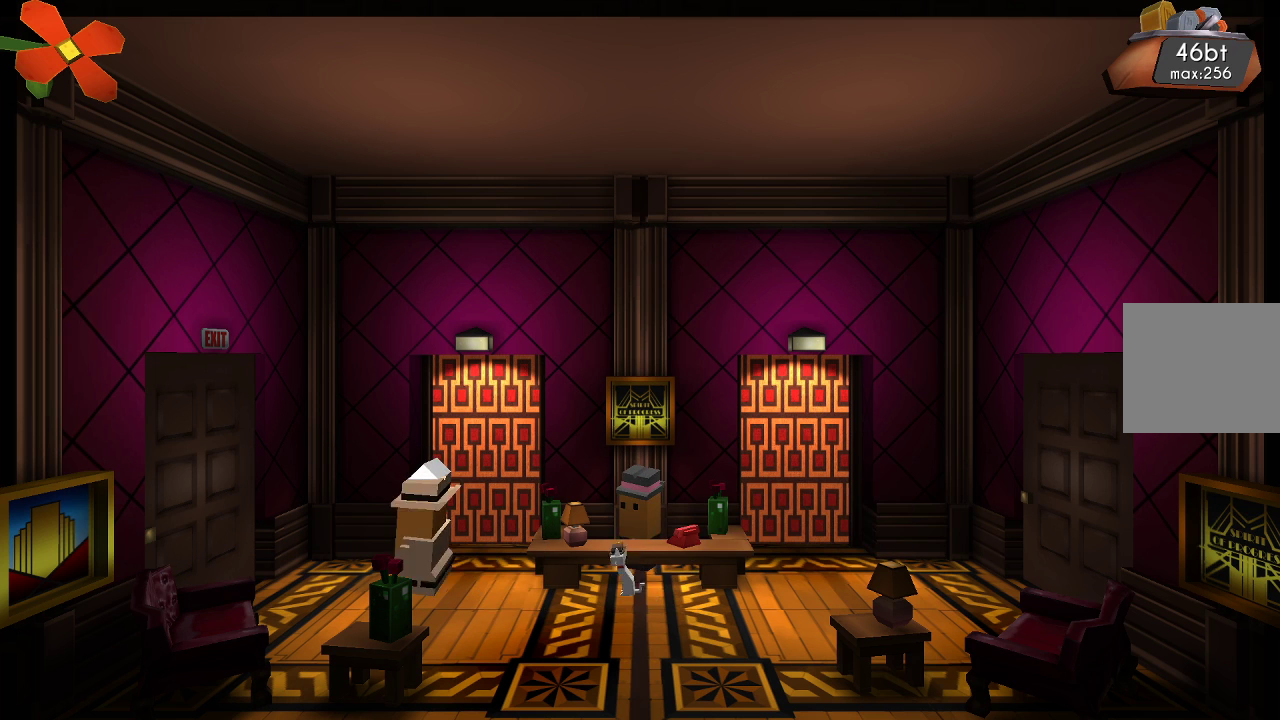
{"buttons": [], "left_stick": "left", "right_stick": "center", "events": []}
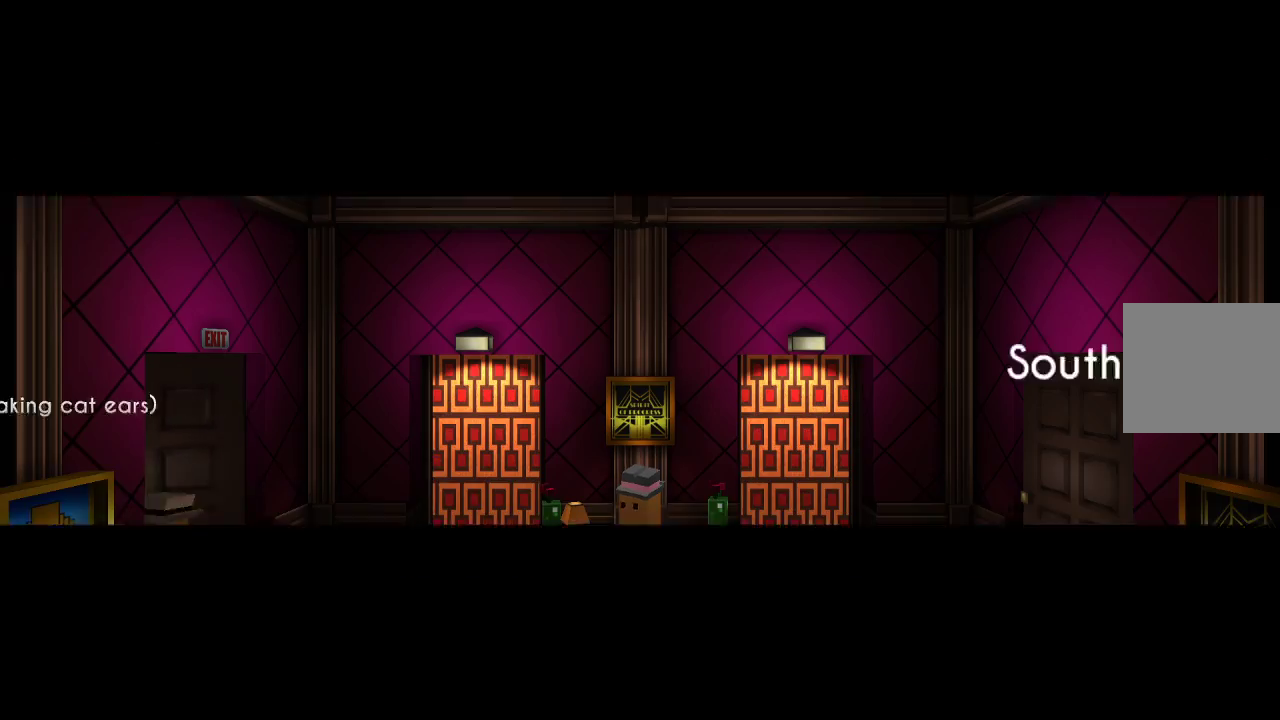
{"buttons": [], "left_stick": "center", "right_stick": "center", "events": [[500, "left_stick", "center"]]}
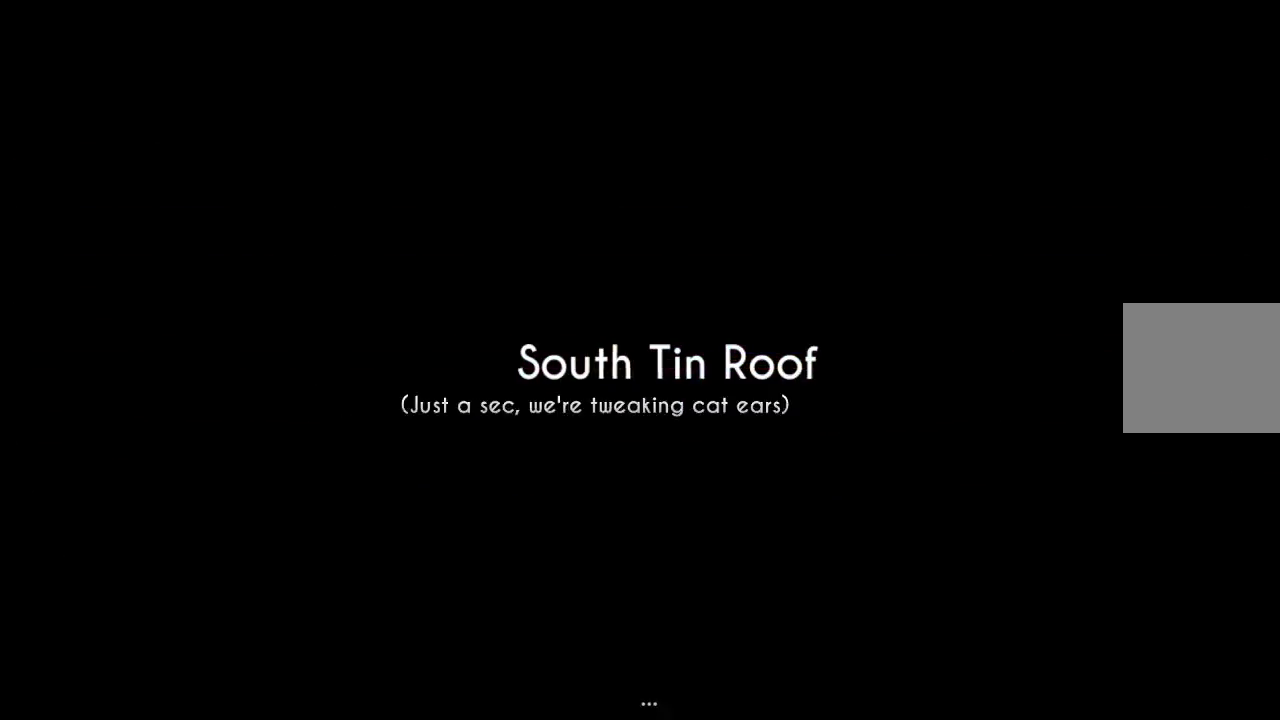
{"buttons": [], "left_stick": "center", "right_stick": "center", "events": [[33, "left_stick", "left"], [67, "left_stick", "center"]]}
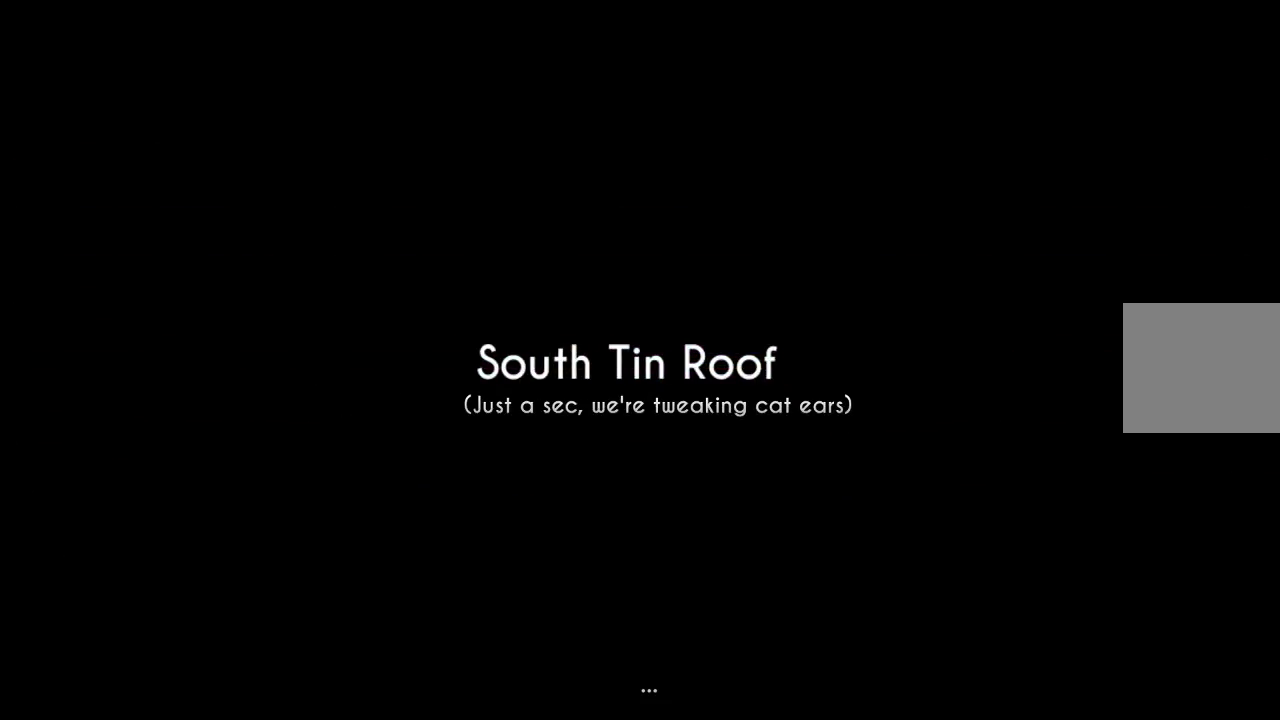
{"buttons": [], "left_stick": "left", "right_stick": "center", "events": [[500, "left_stick", "left"]]}
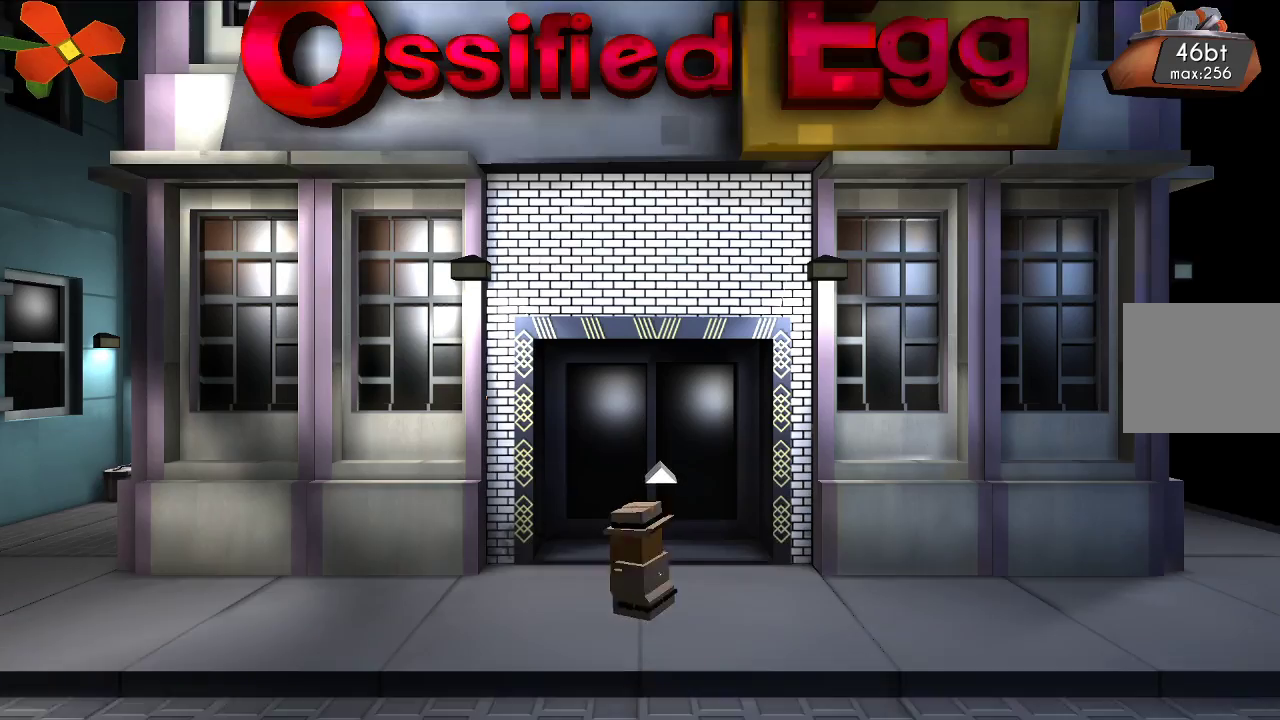
{"buttons": [], "left_stick": "left", "right_stick": "center", "events": []}
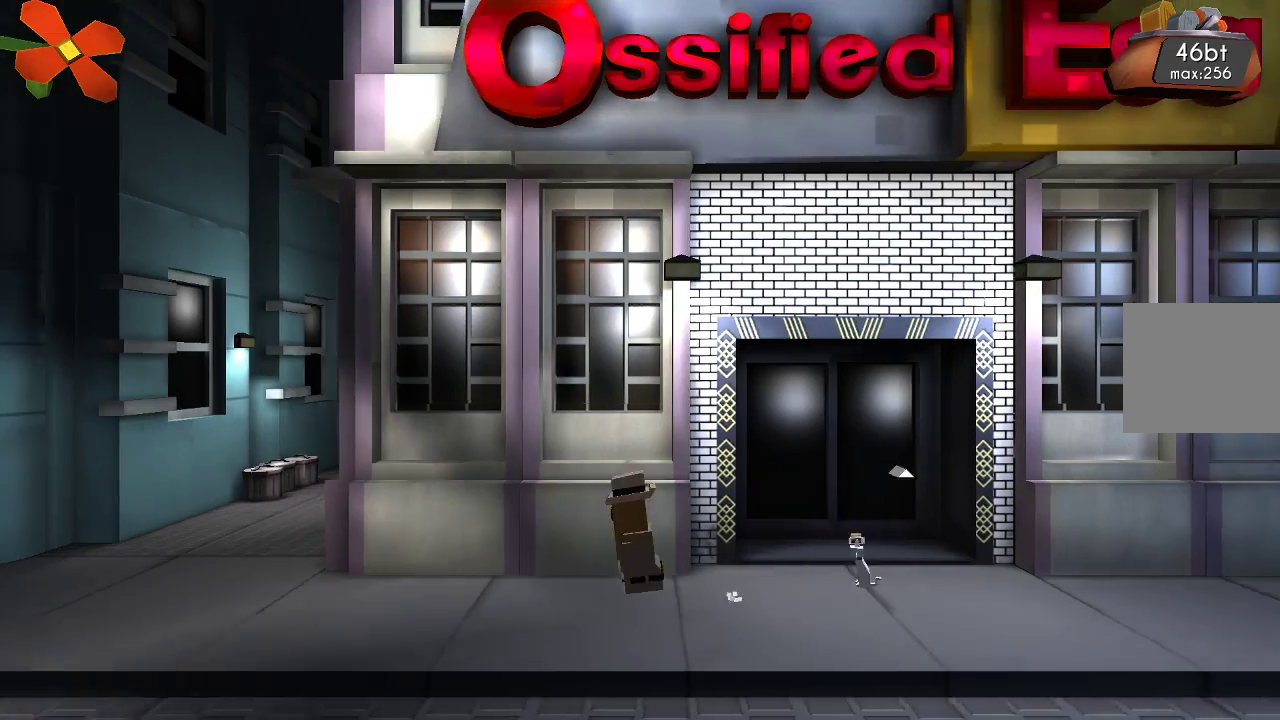
{"buttons": [], "left_stick": "left", "right_stick": "center", "events": [[400, "L1", "down"], [500, "L1", "up"]]}
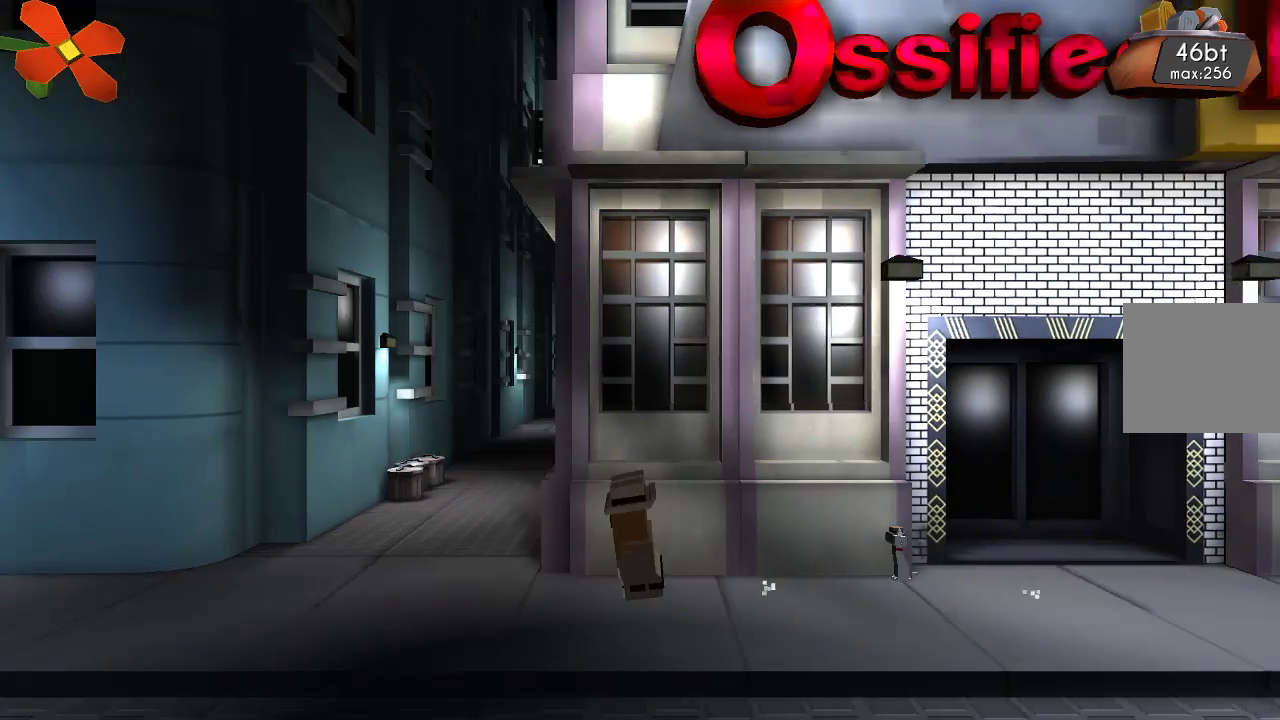
{"buttons": [], "left_stick": "left", "right_stick": "center", "events": [[100, "L1", "down"], [300, "L1", "up"]]}
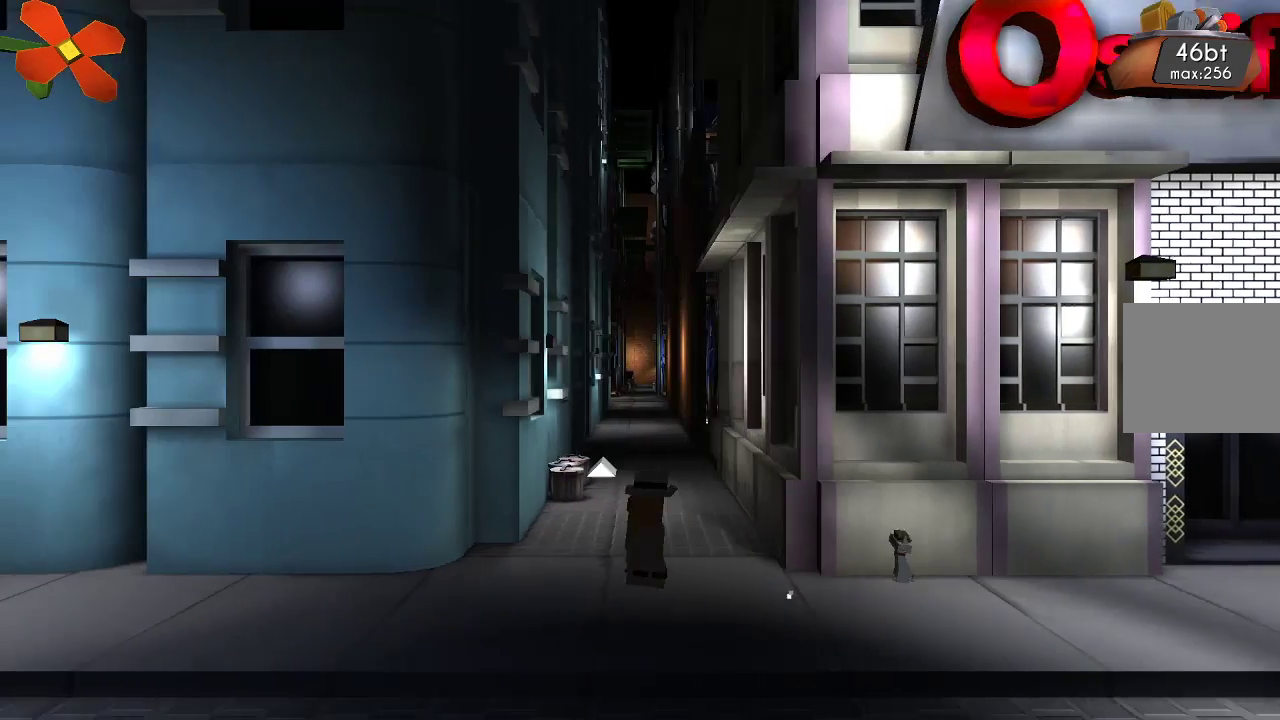
{"buttons": [], "left_stick": "left", "right_stick": "center", "events": [[100, "right_stick", "down"], [300, "right_stick", "center"]]}
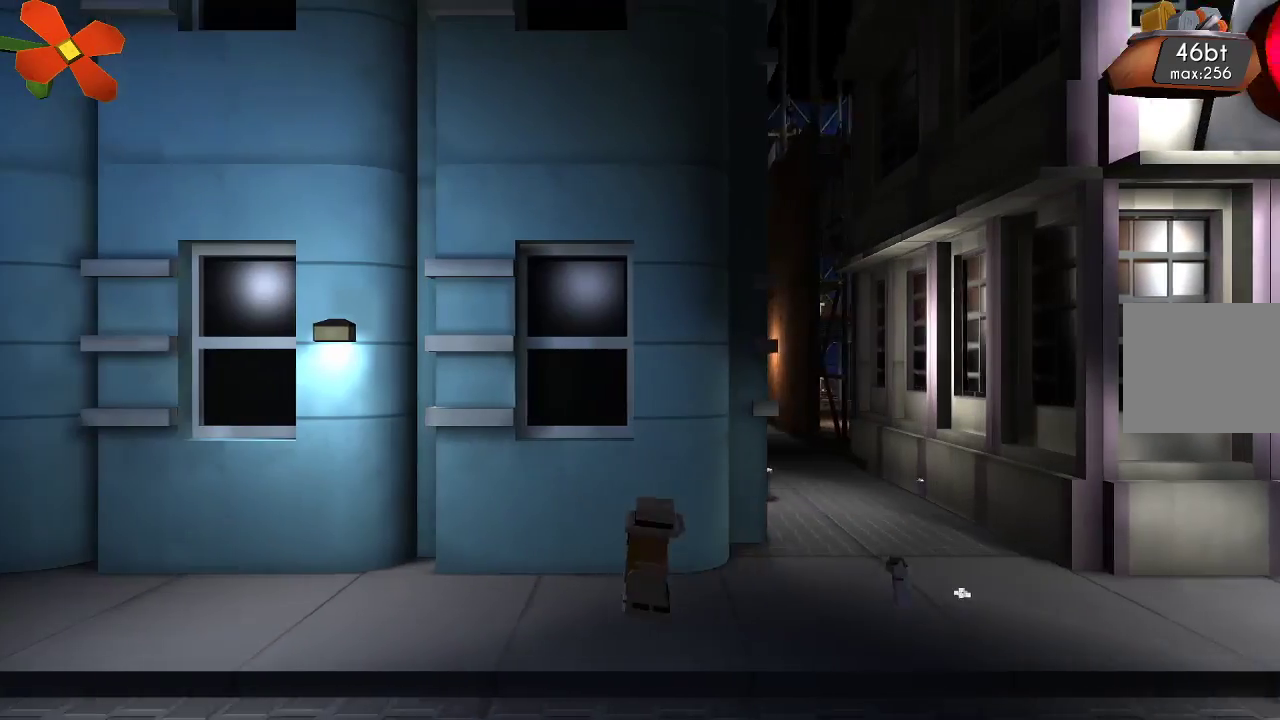
{"buttons": [], "left_stick": "left", "right_stick": "center", "events": []}